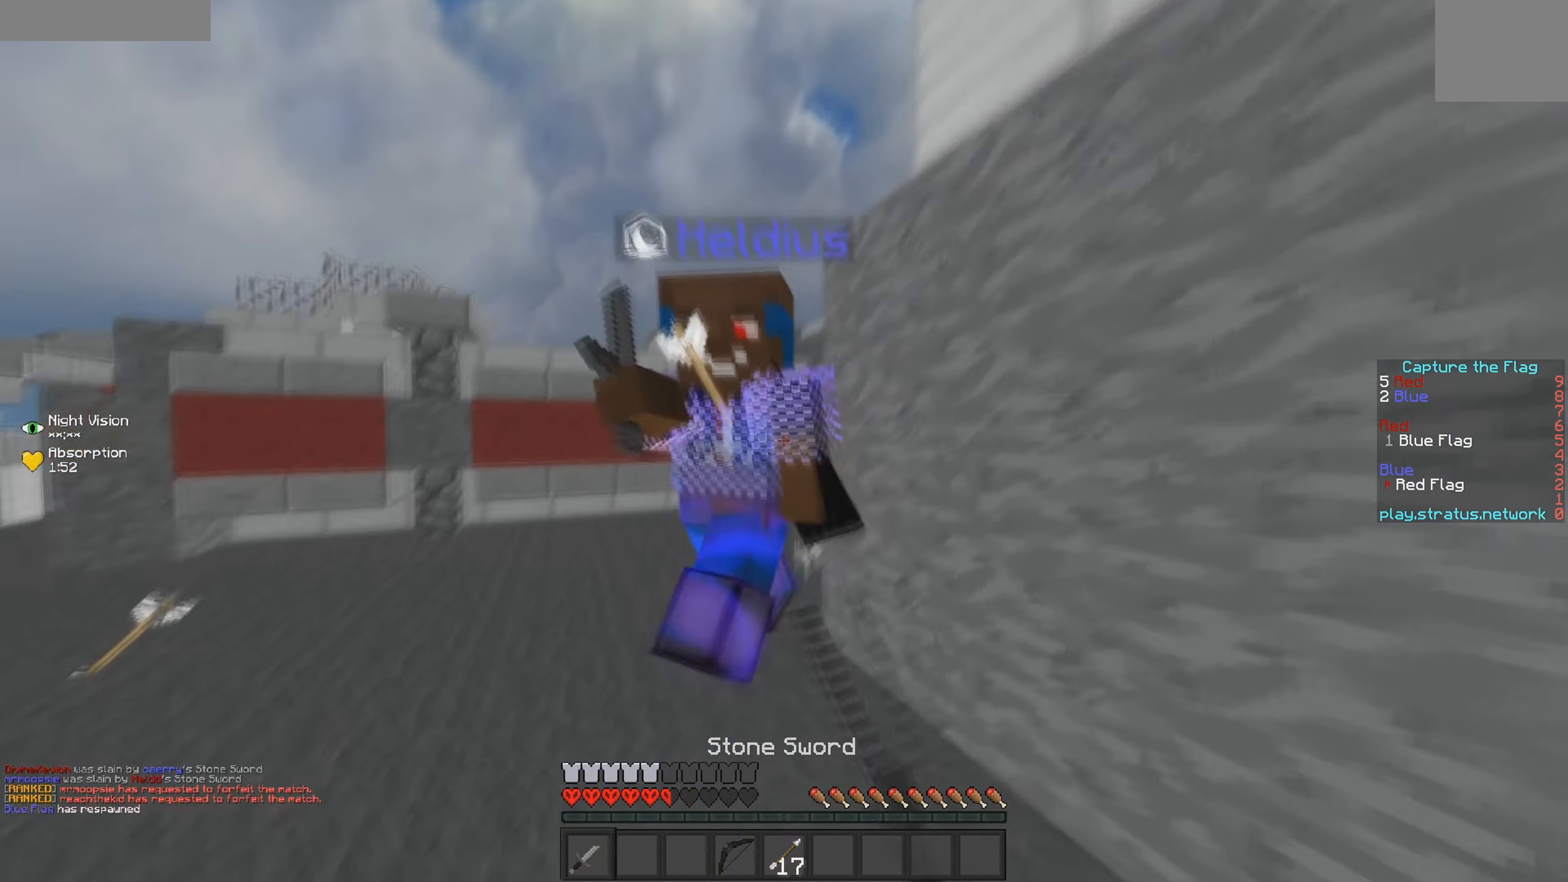
Gameplay with keyboard; each line is a JSON object with the keys held at the frame after it. "events" lists presses ("down") and releases ("up") of "a", "d", "s" and "w" between this image and that frame as [ms after this image, input, new state], when the widget could be followed in between. No other keys are recorded. Mouse input is not recorded.
{"keys": ["w"], "events": []}
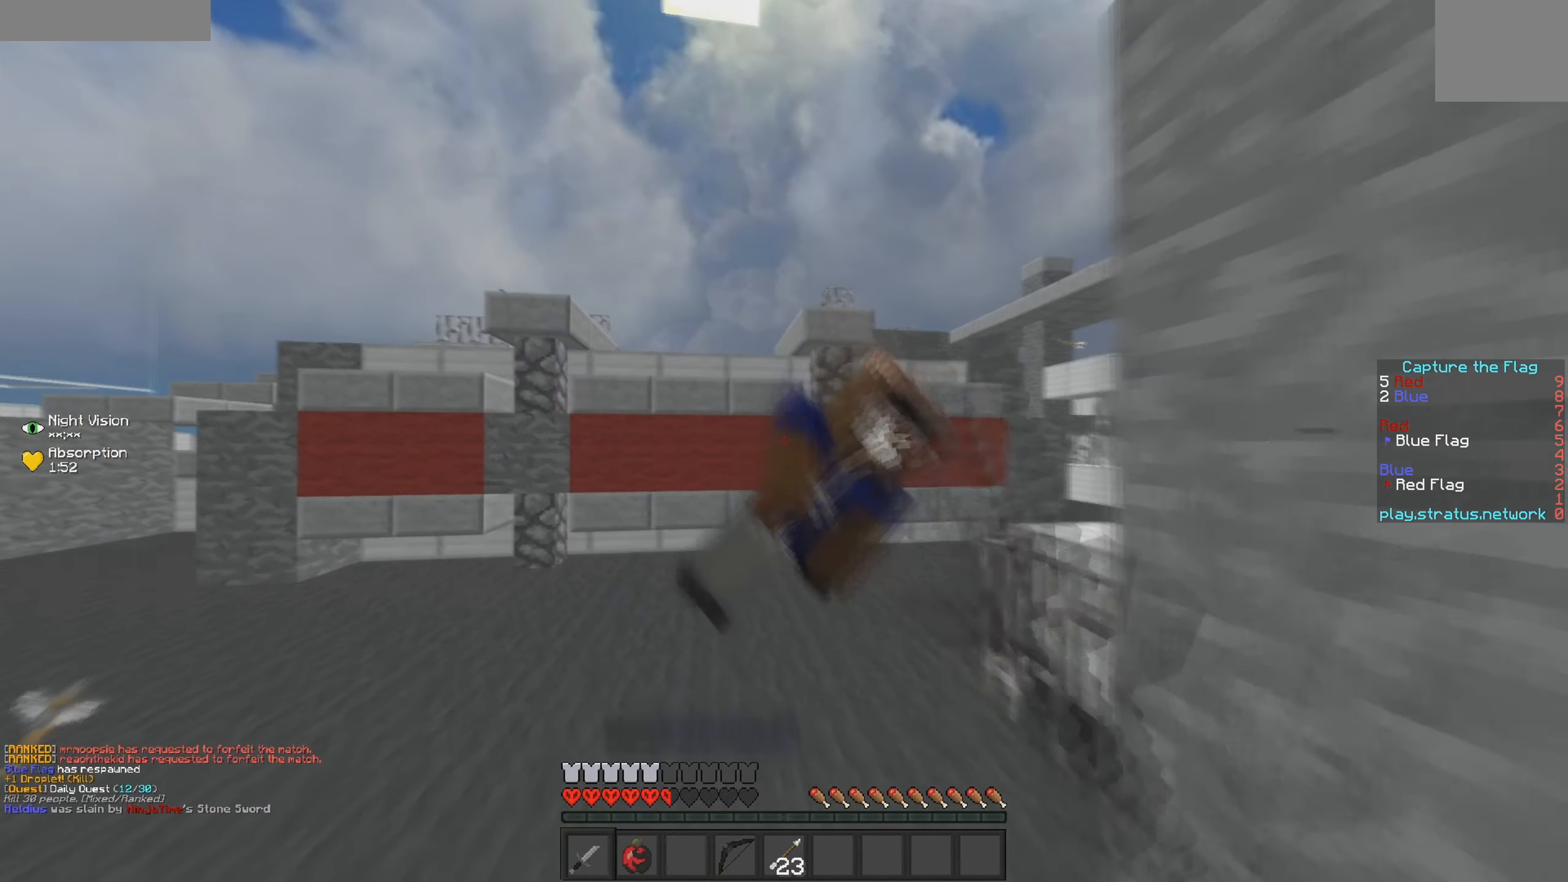
{"keys": ["w"], "events": []}
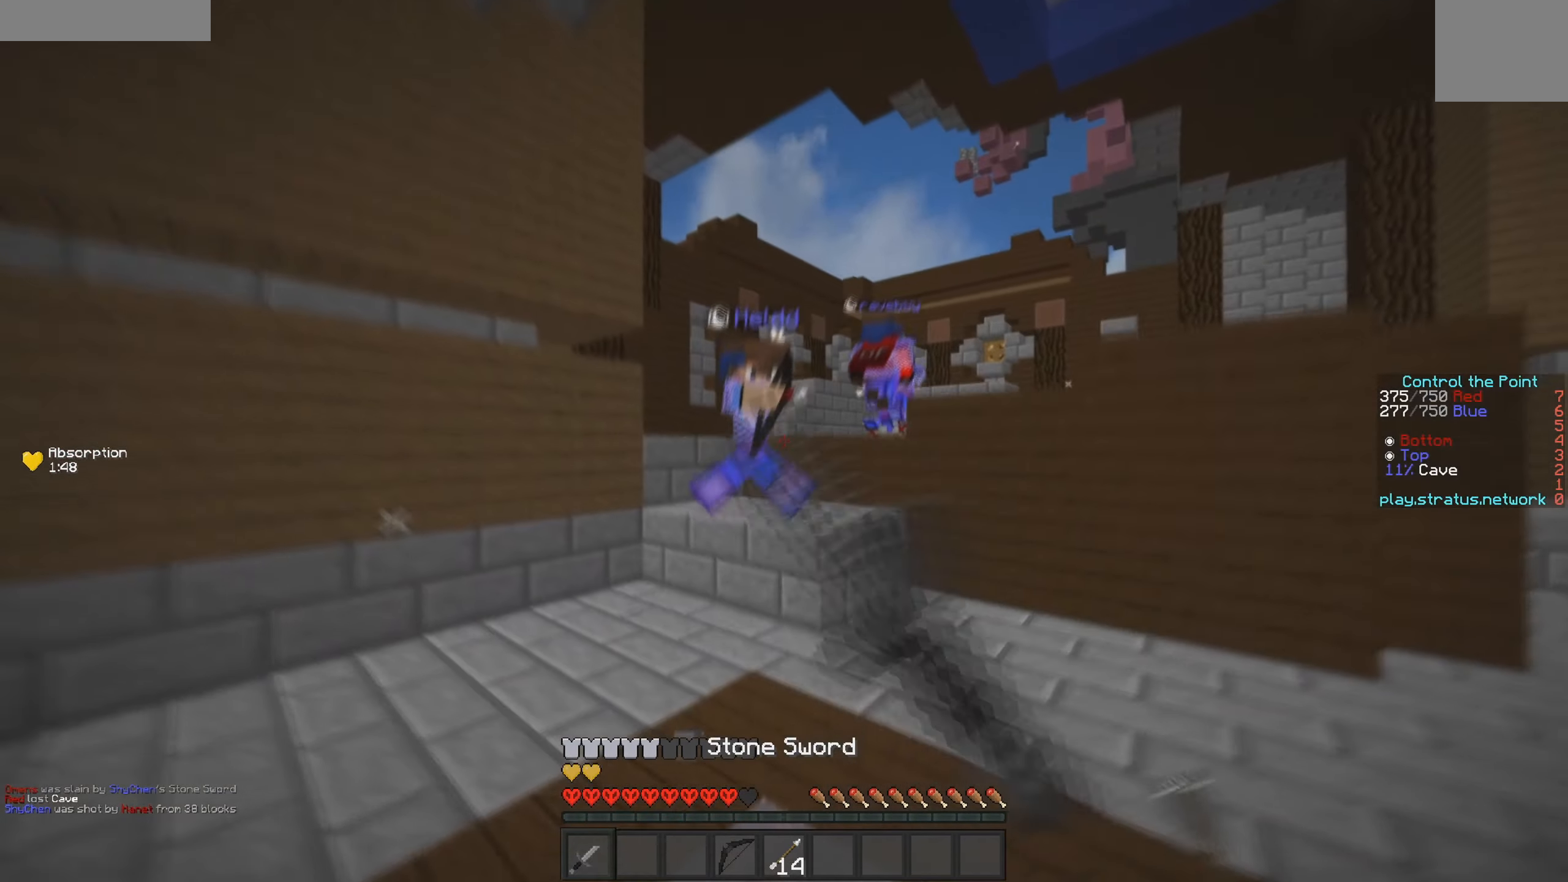
{"keys": ["w"], "events": []}
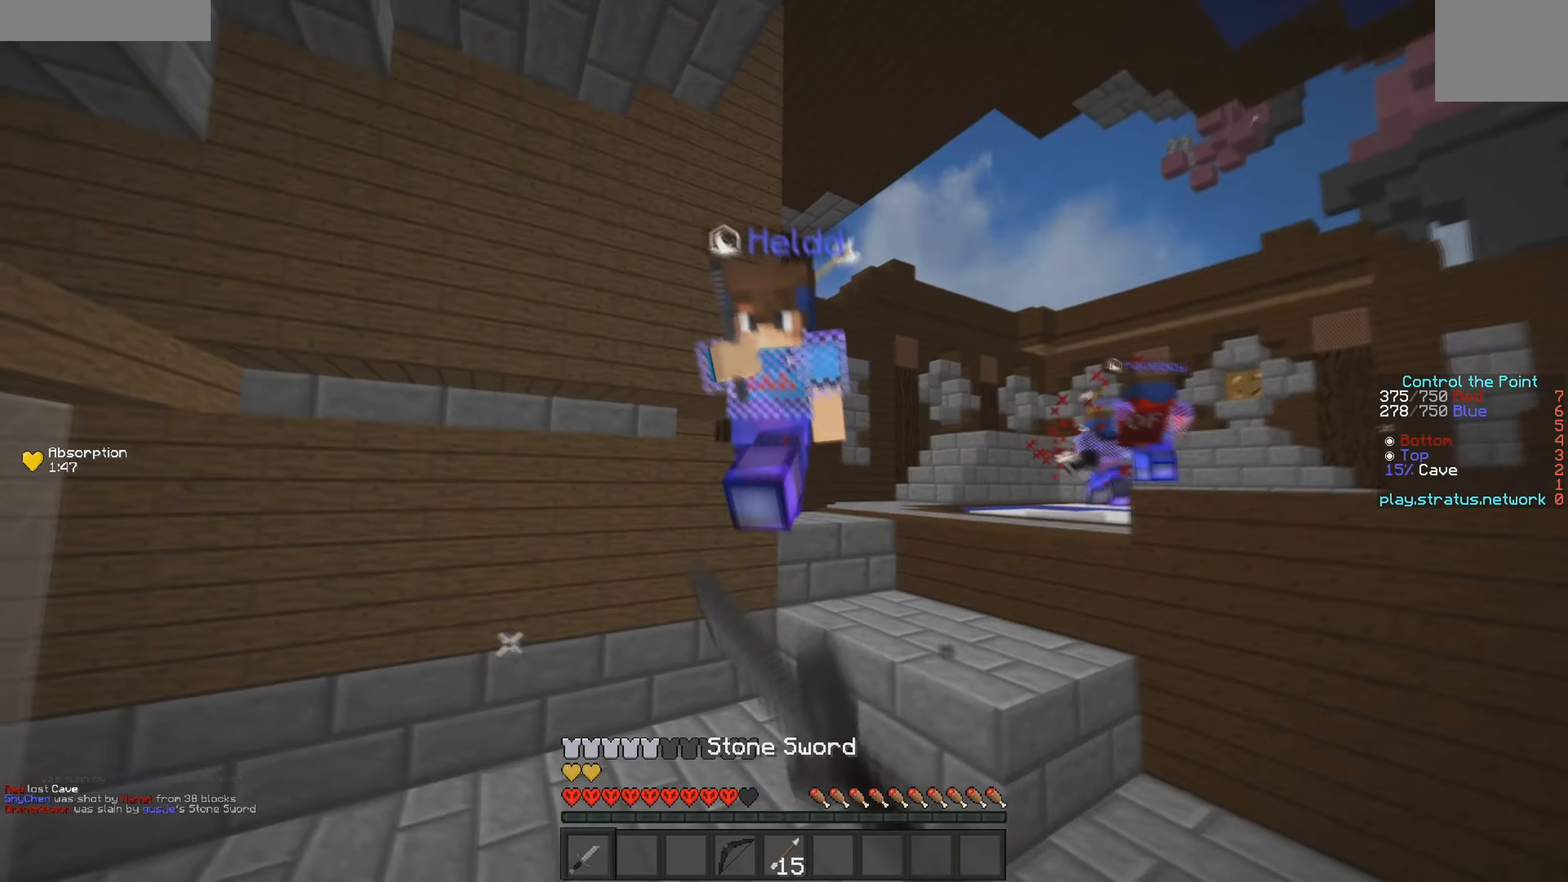
{"keys": ["w"], "events": [[250, "a", "down"], [466, "a", "up"]]}
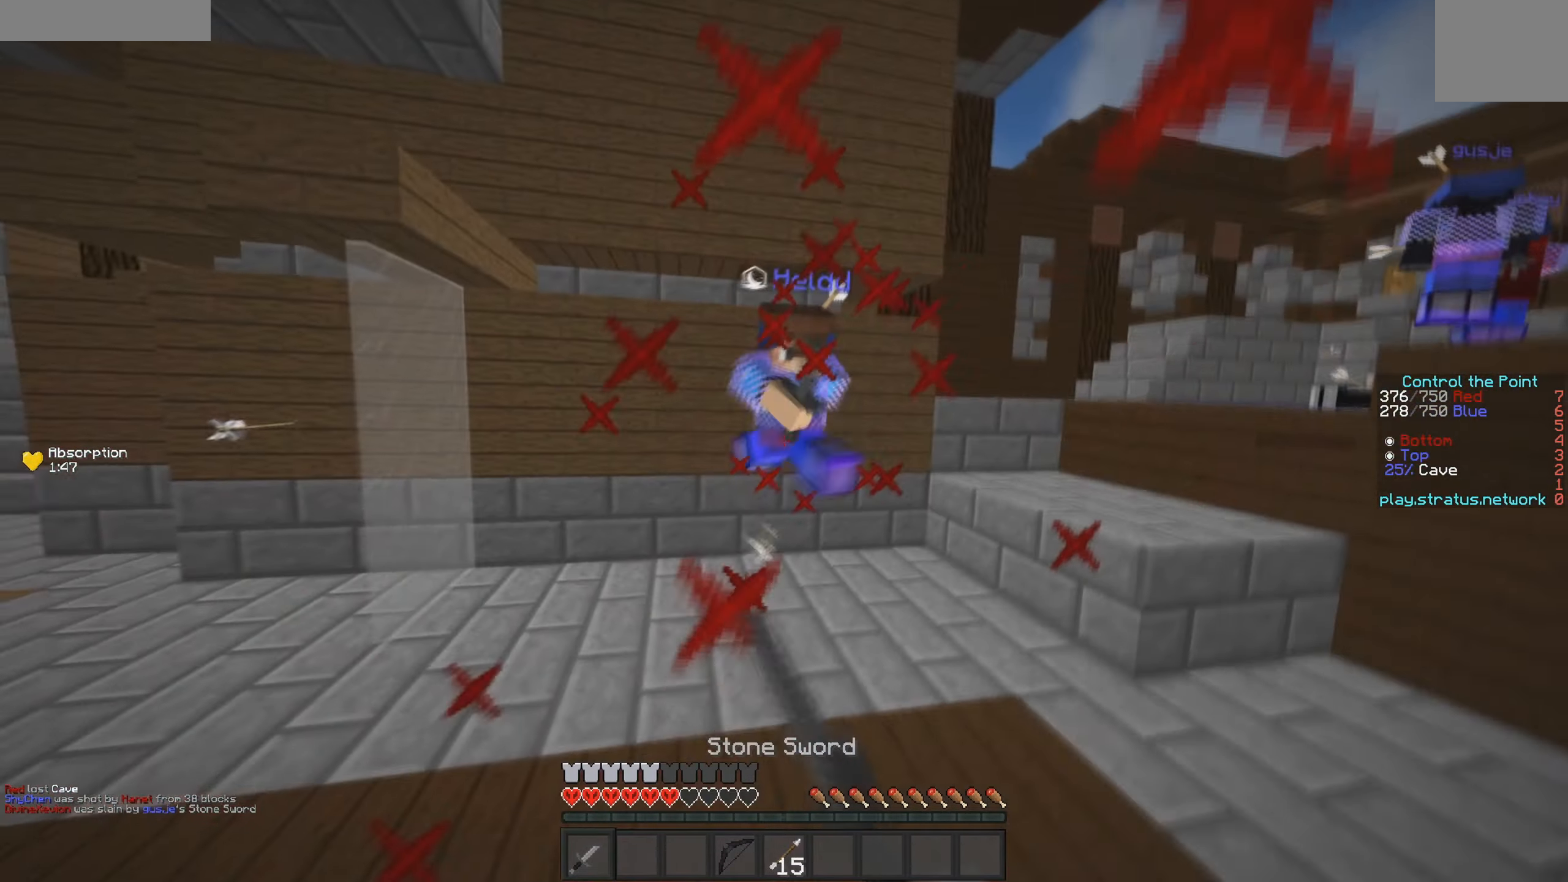
{"keys": ["d", "w"], "events": [[200, "d", "down"], [316, "w", "up"], [366, "w", "down"]]}
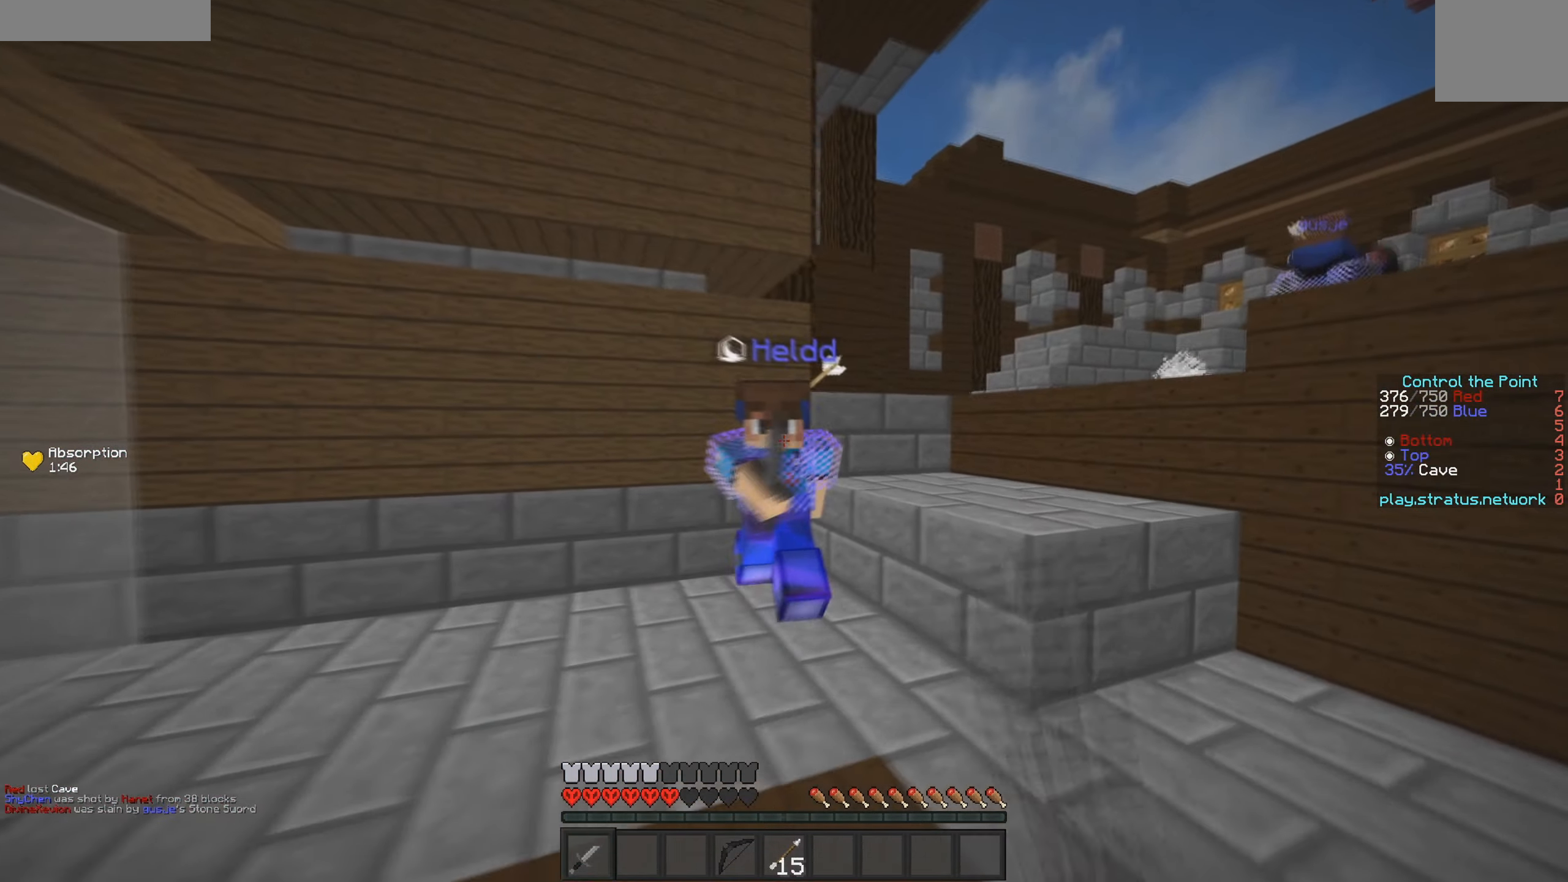
{"keys": ["w"], "events": [[116, "a", "down"], [166, "d", "up"], [417, "a", "up"]]}
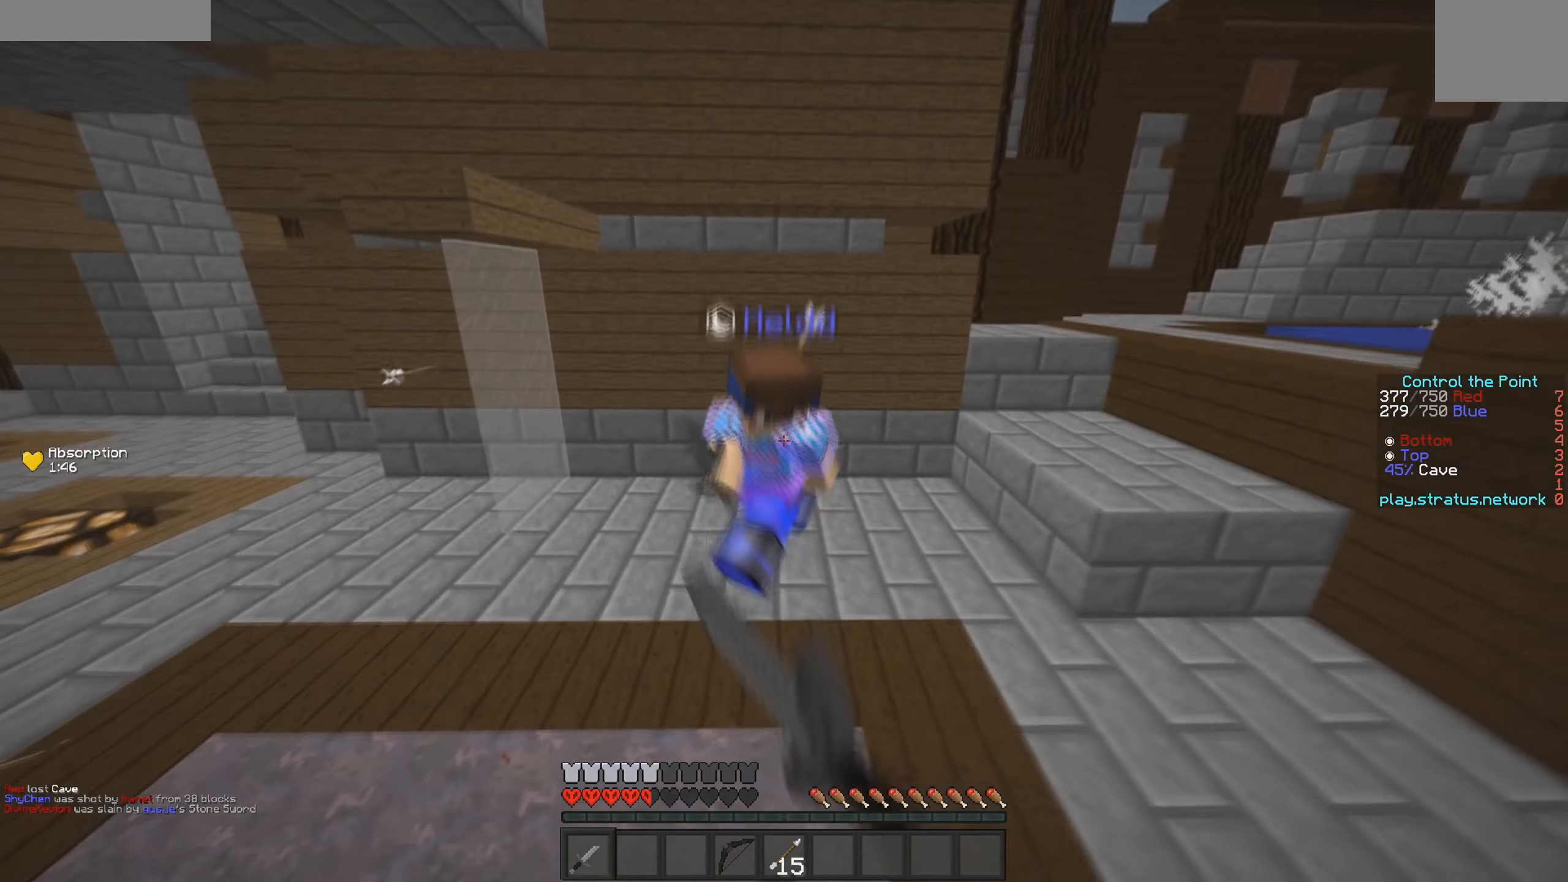
{"keys": ["d", "w"], "events": [[433, "d", "down"]]}
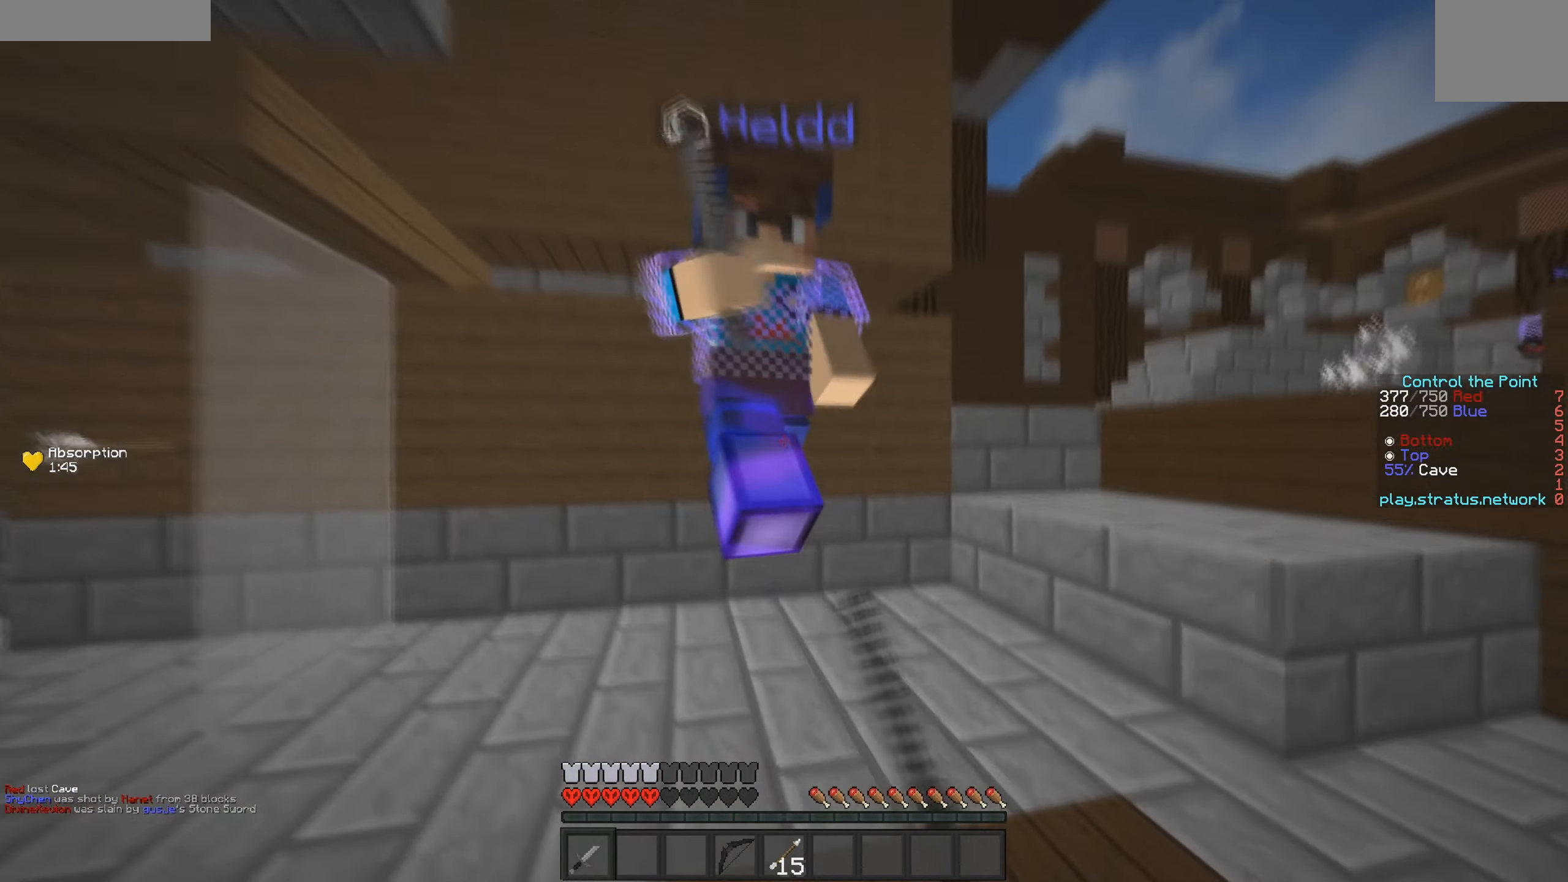
{"keys": ["w"], "events": [[33, "d", "up"]]}
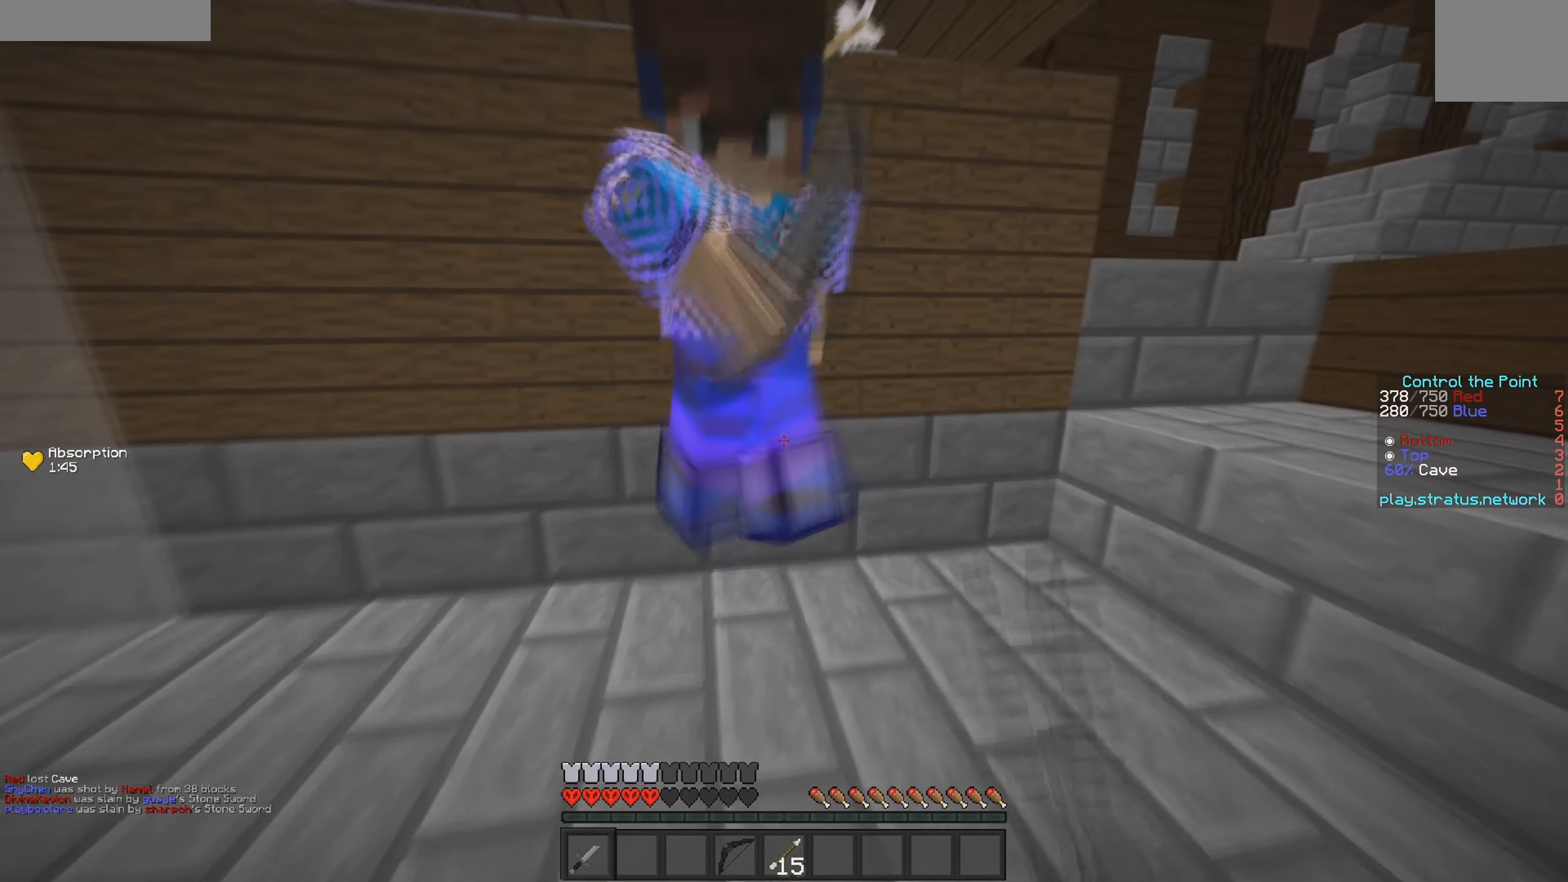
{"keys": ["w"], "events": []}
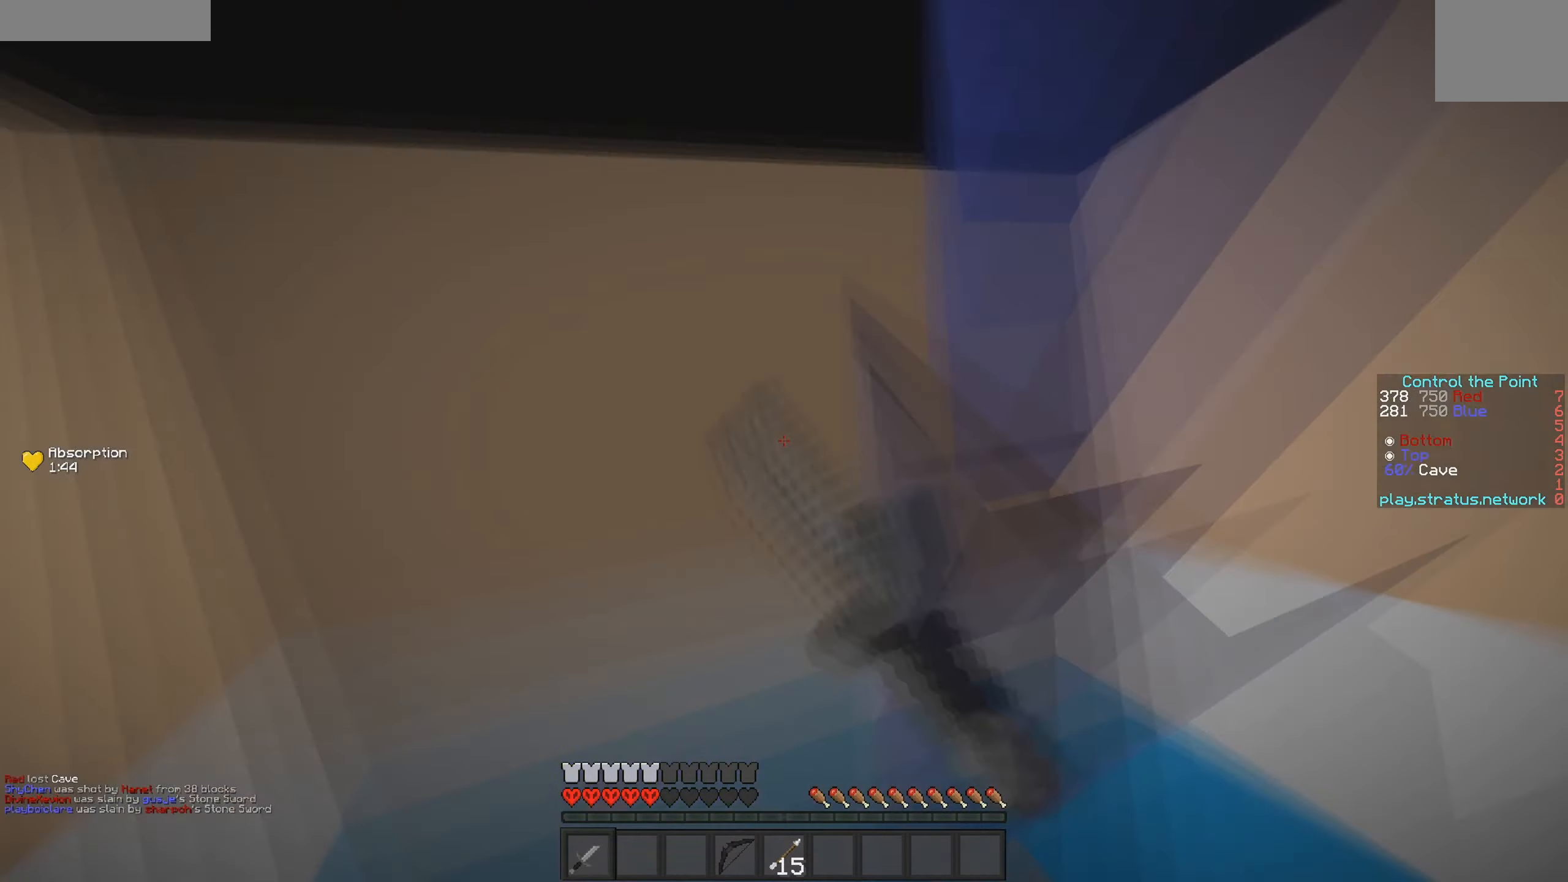
{"keys": ["d", "w"], "events": [[83, "d", "down"], [333, "w", "up"], [433, "w", "down"]]}
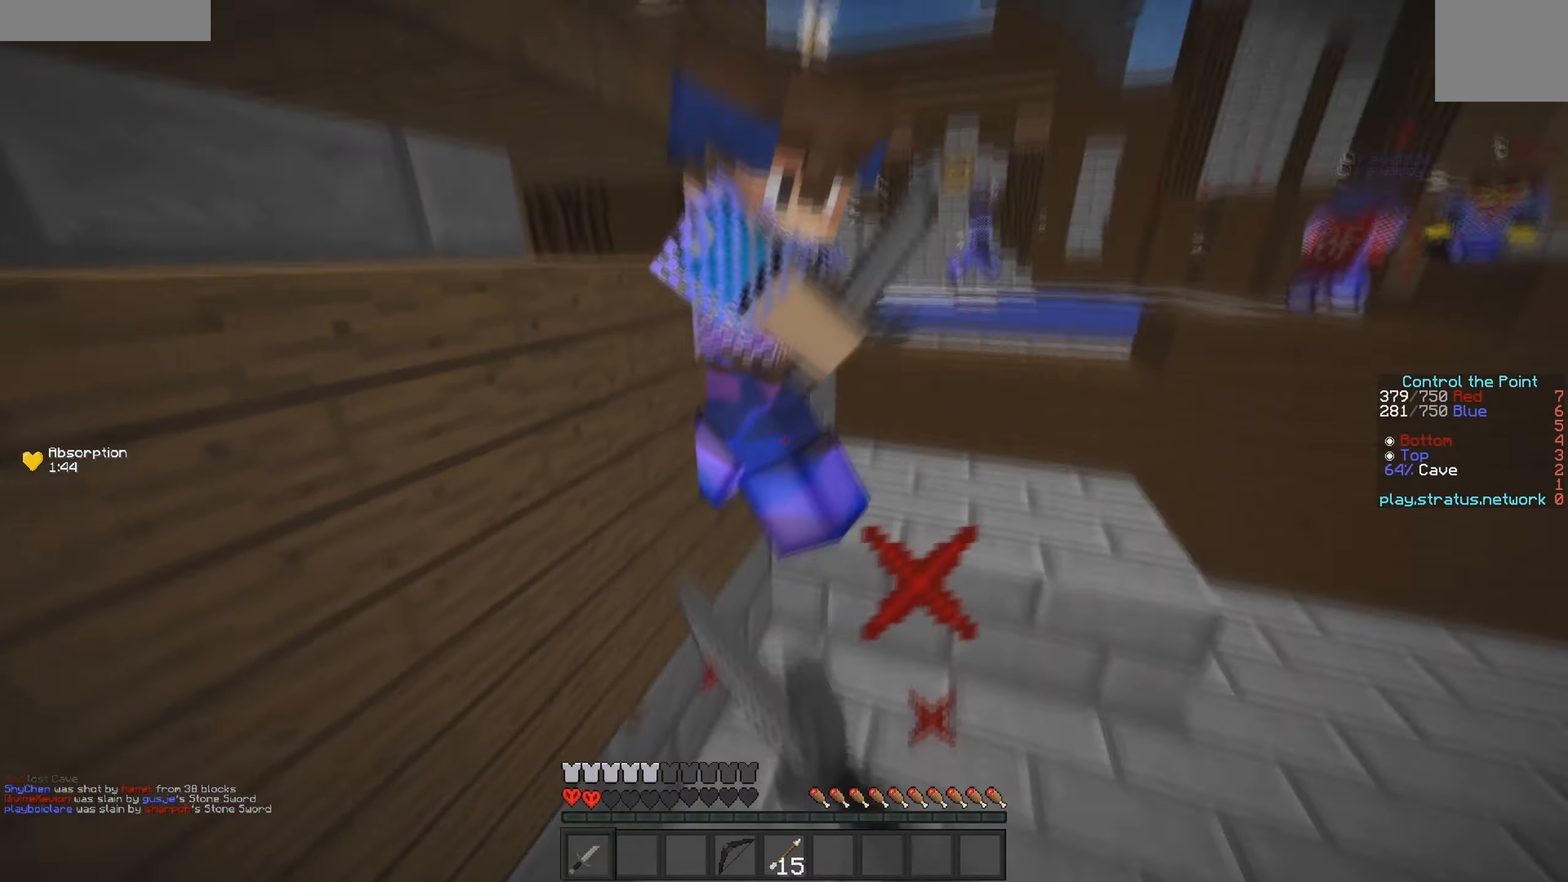
{"keys": ["d", "w"], "events": [[67, "d", "up"], [217, "d", "down"], [433, "w", "up"], [500, "w", "down"]]}
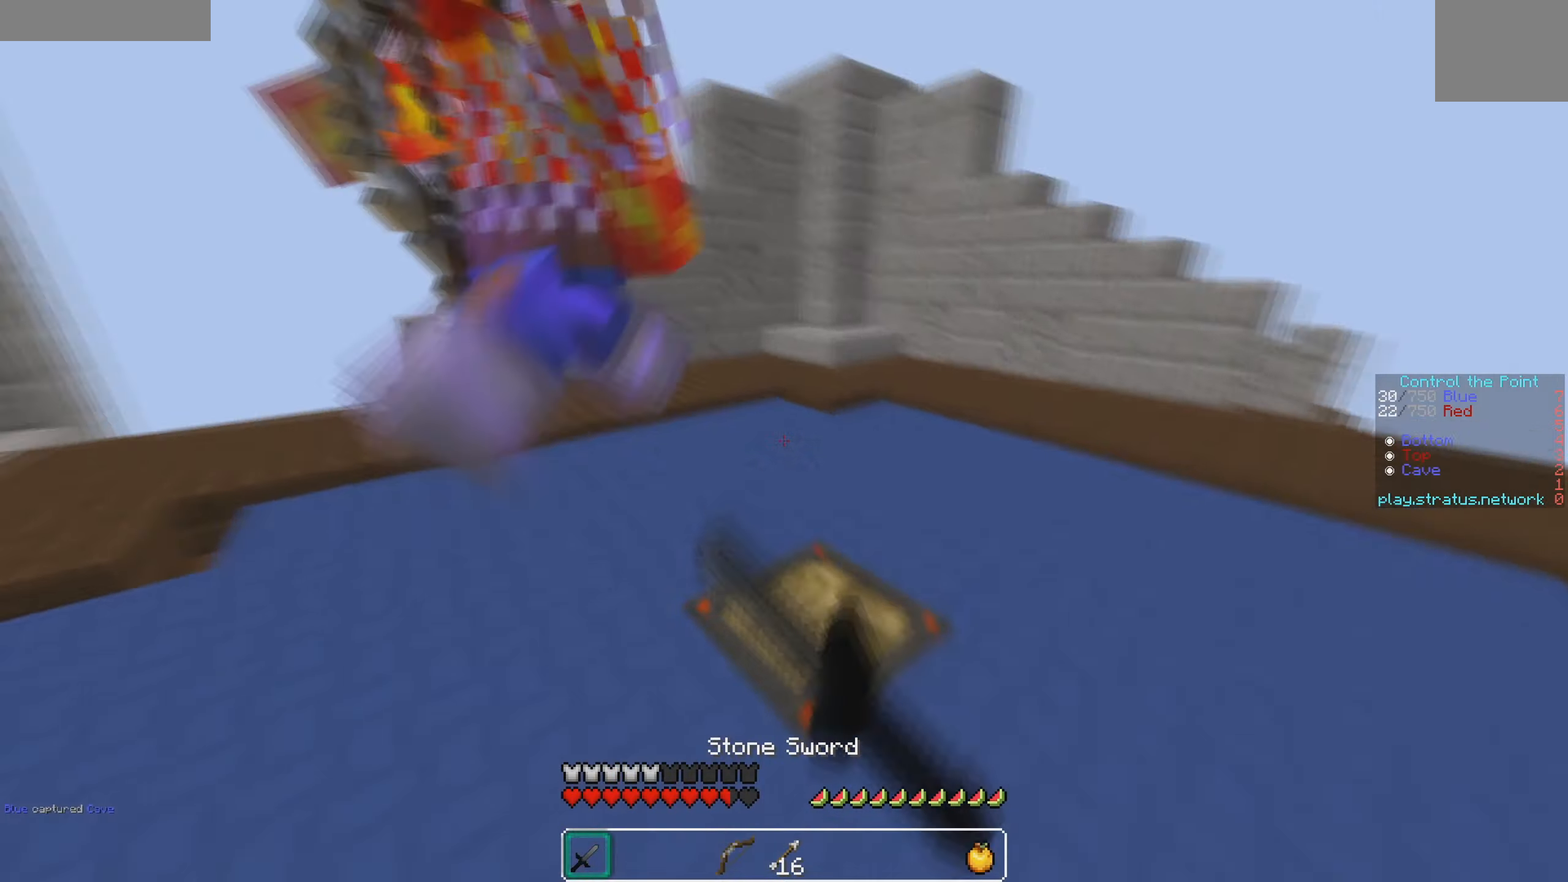
{"keys": ["w"], "events": [[33, "d", "up"]]}
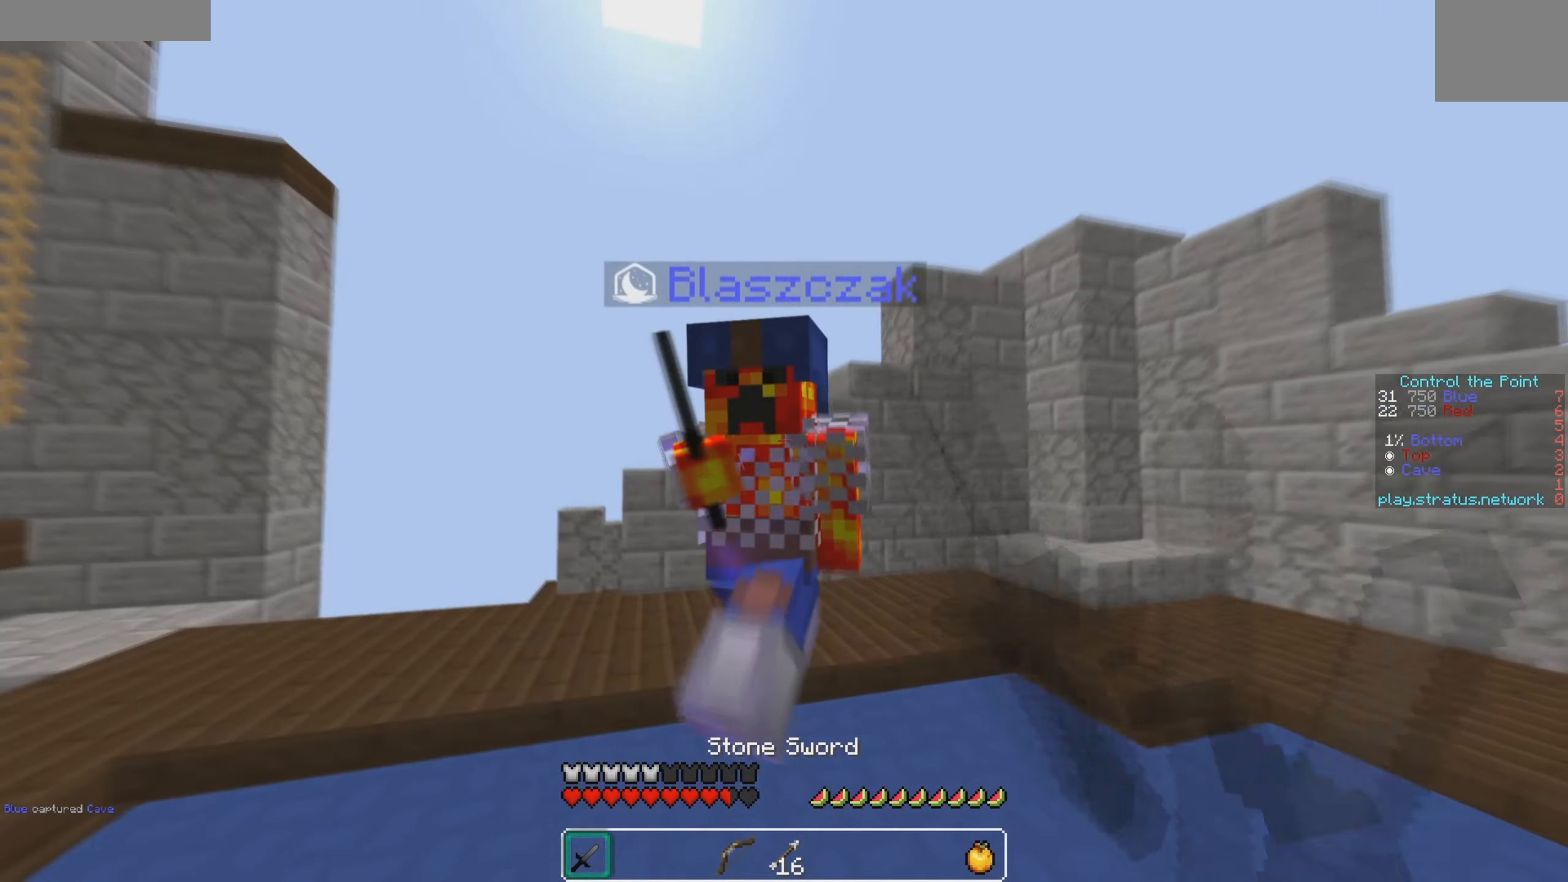
{"keys": ["w"], "events": [[83, "w", "up"], [150, "w", "down"]]}
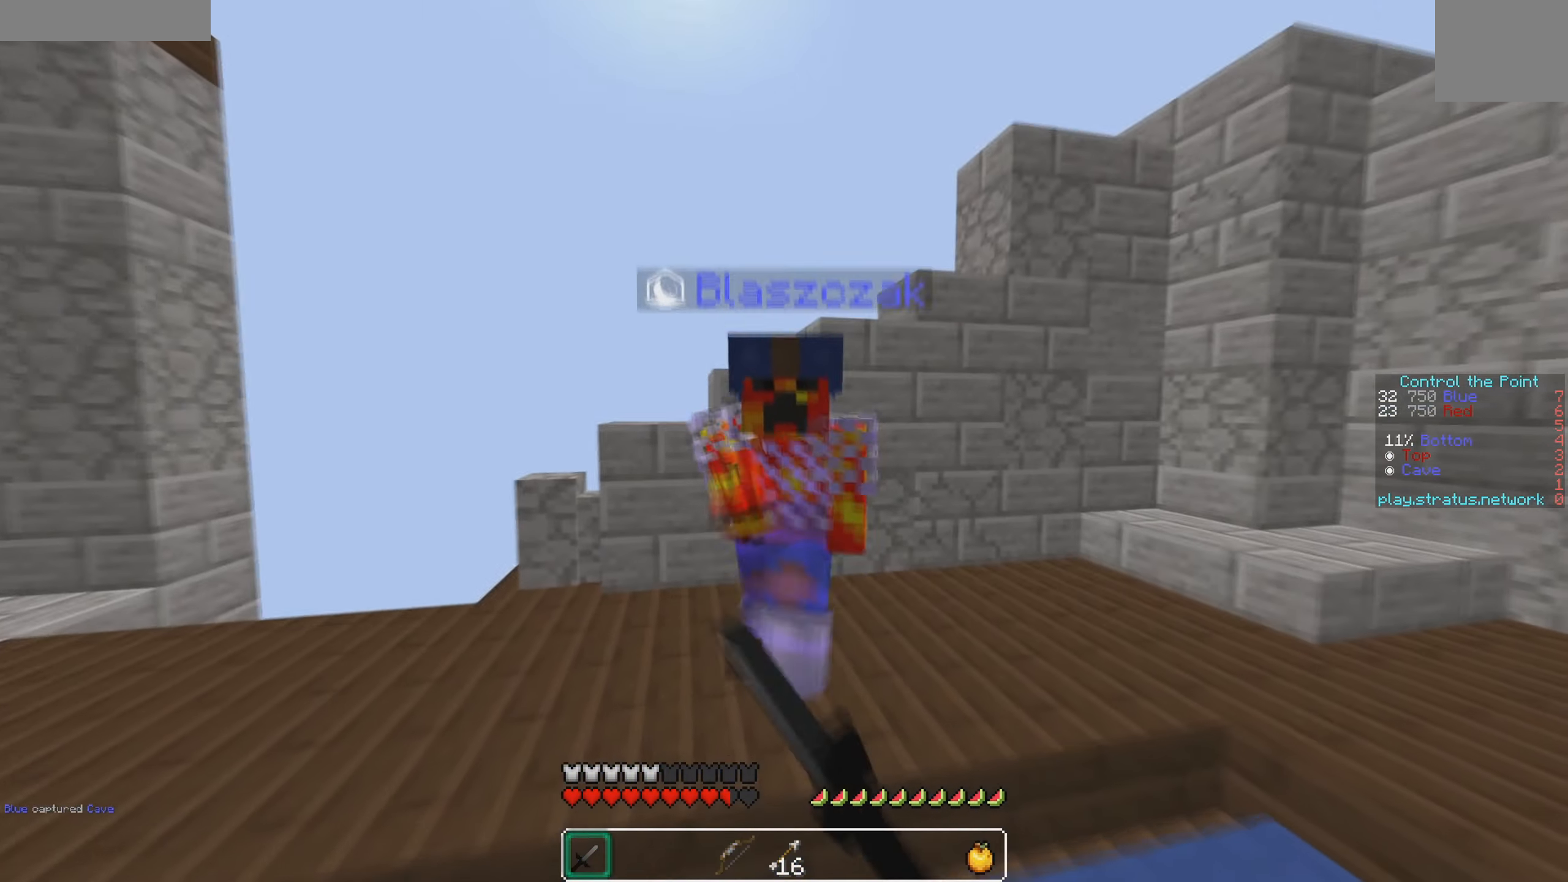
{"keys": ["w"], "events": [[267, "w", "up"], [350, "w", "down"]]}
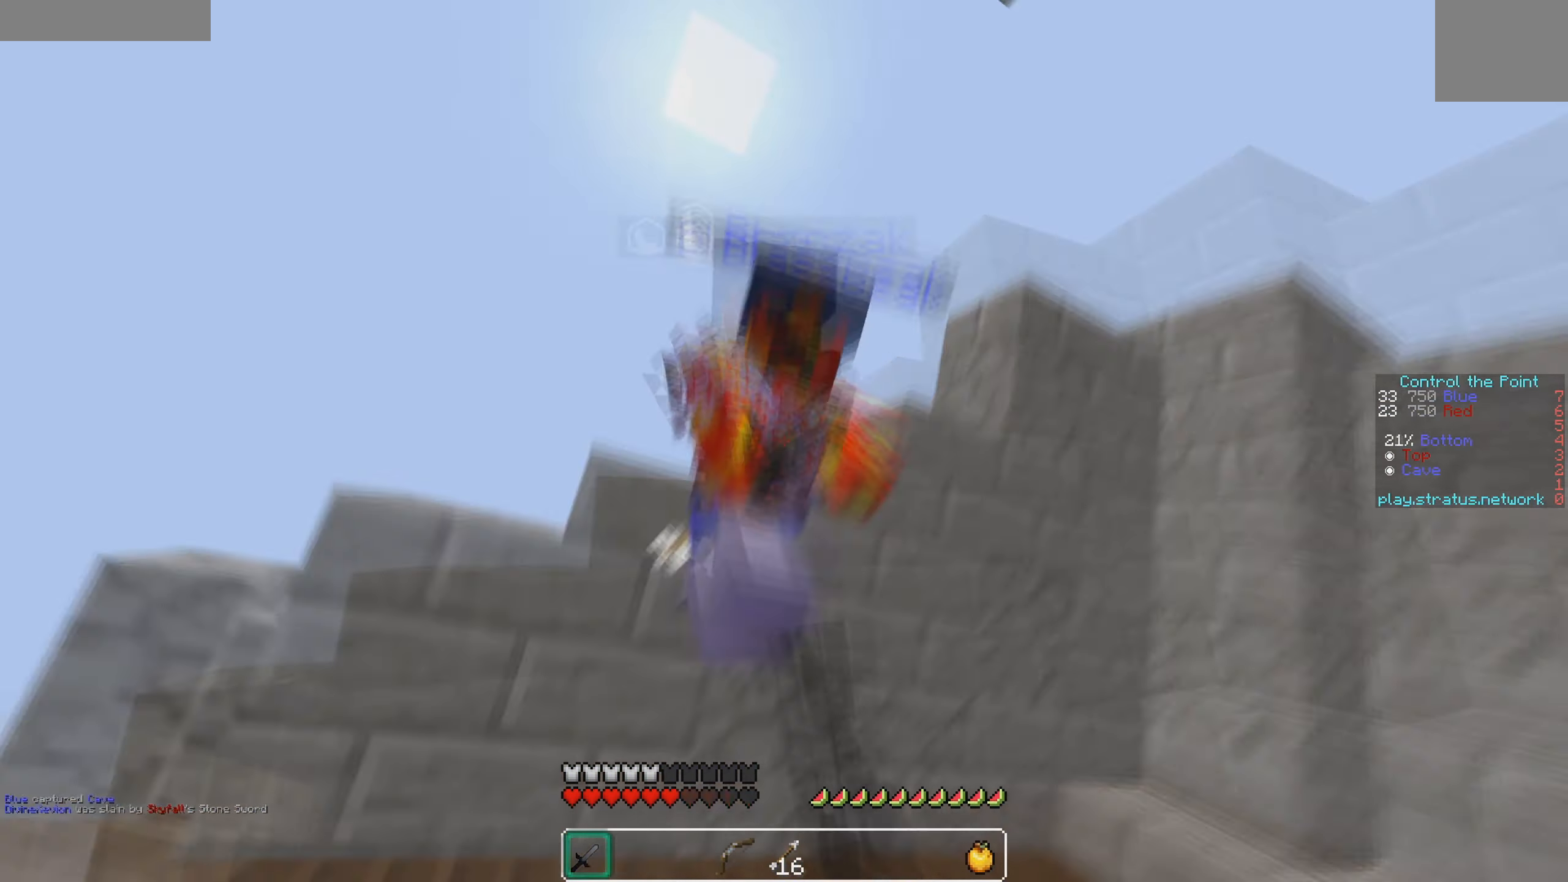
{"keys": ["w"], "events": []}
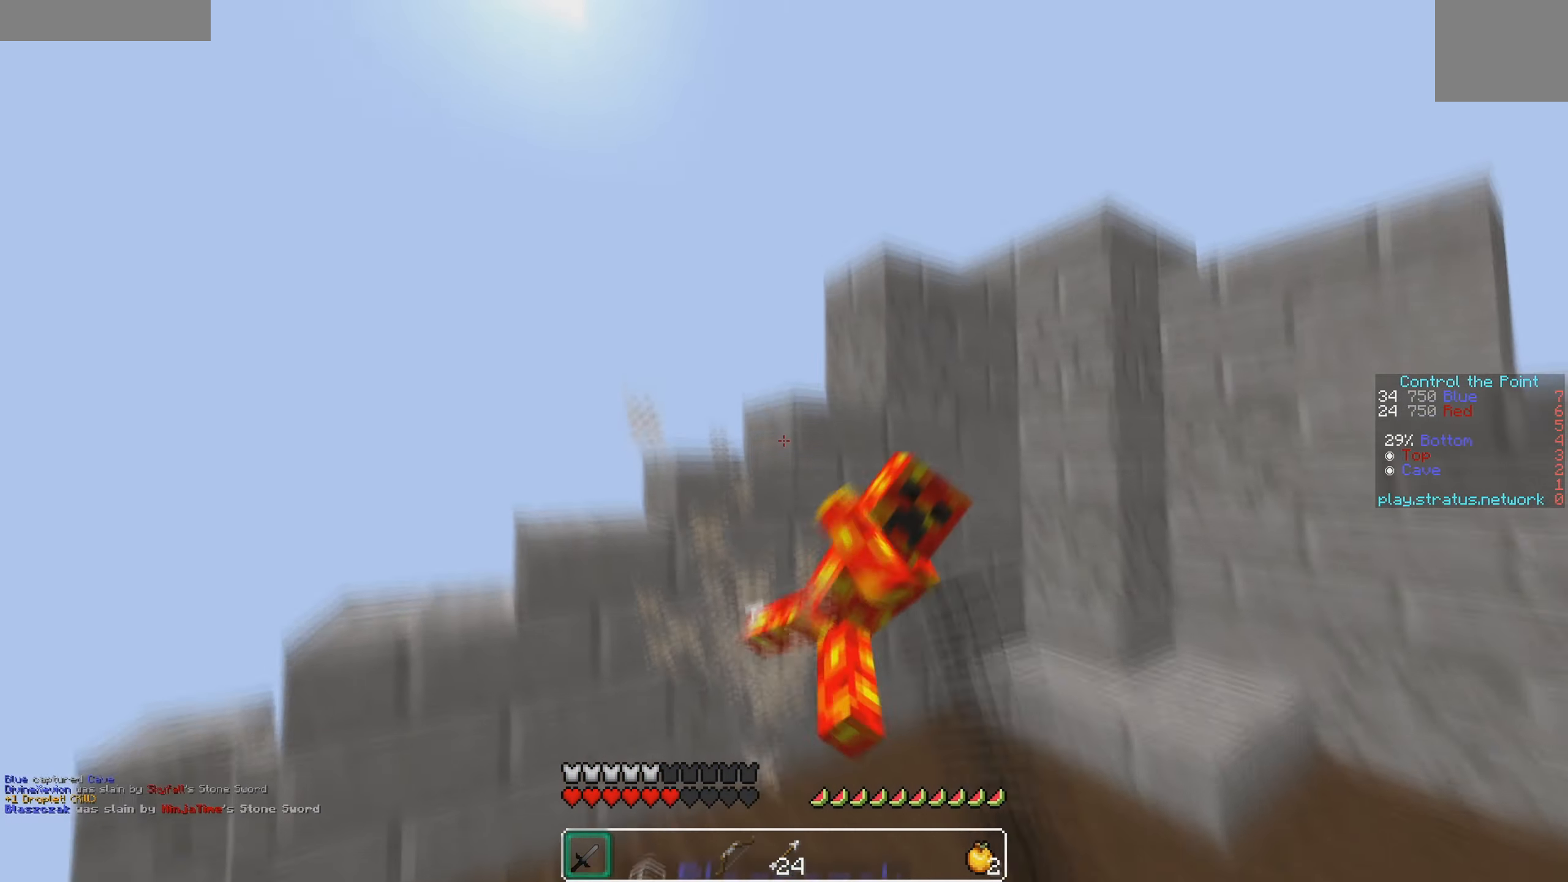
{"keys": ["a", "w"], "events": [[250, "a", "down"]]}
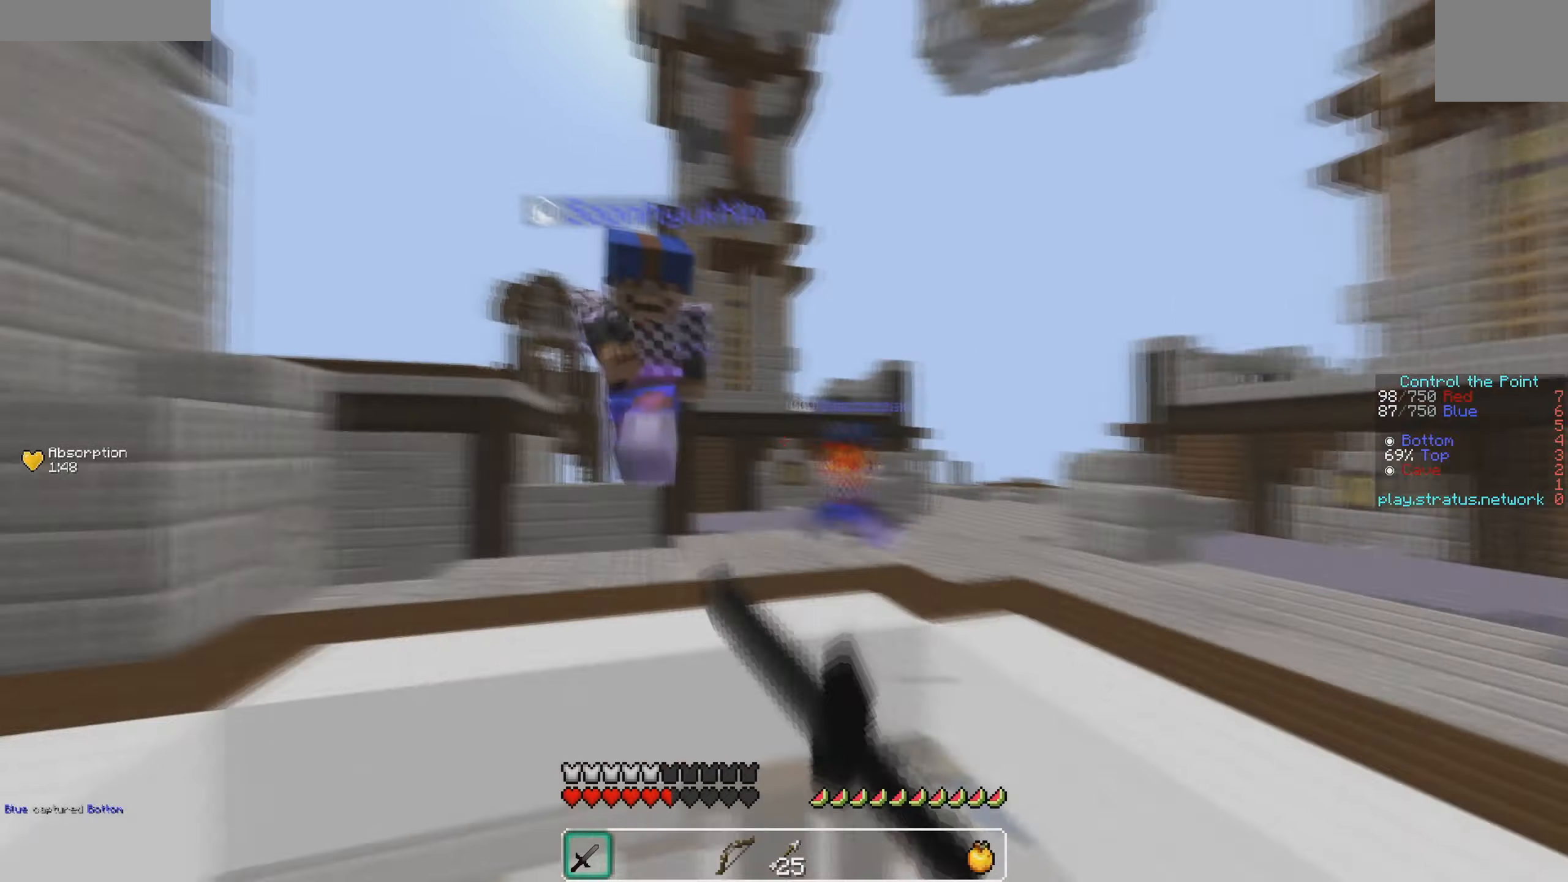
{"keys": ["w"], "events": [[334, "a", "up"]]}
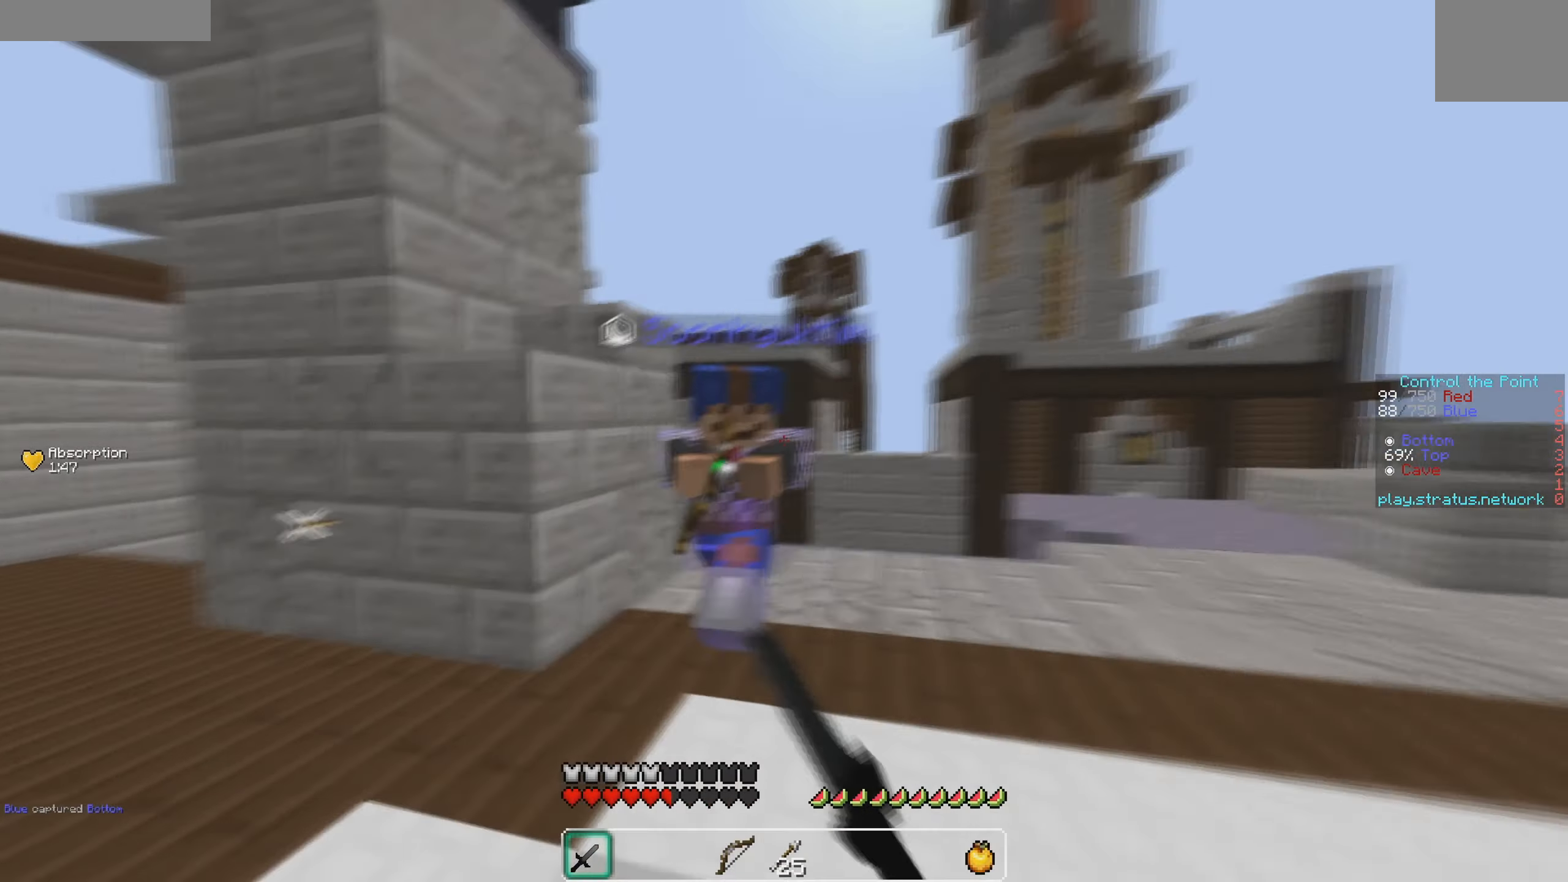
{"keys": ["w"], "events": [[100, "a", "down"], [267, "a", "up"]]}
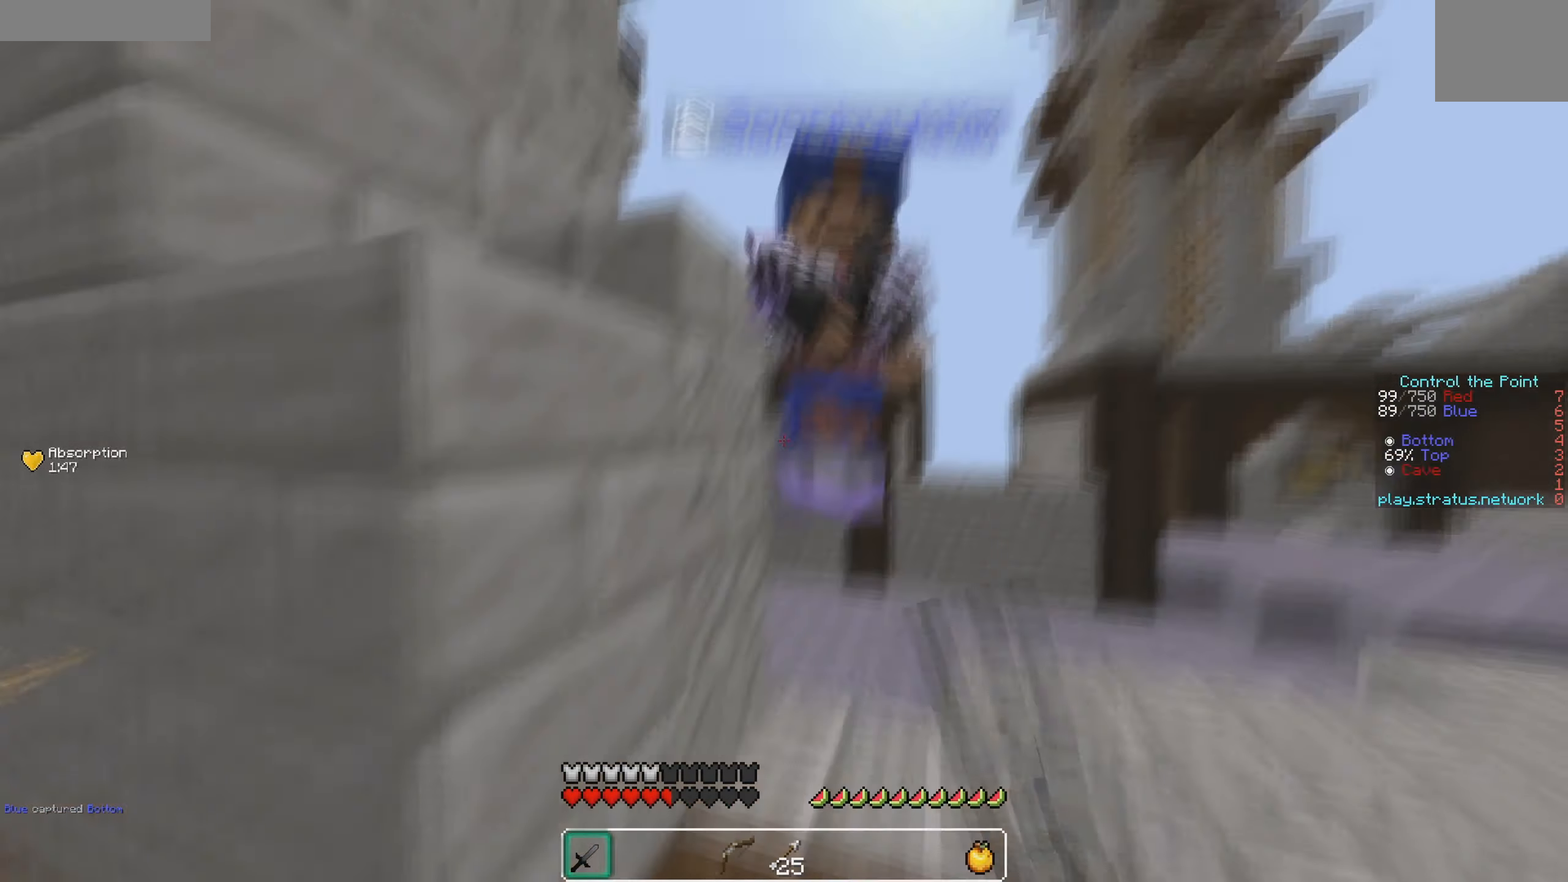
{"keys": ["w"], "events": []}
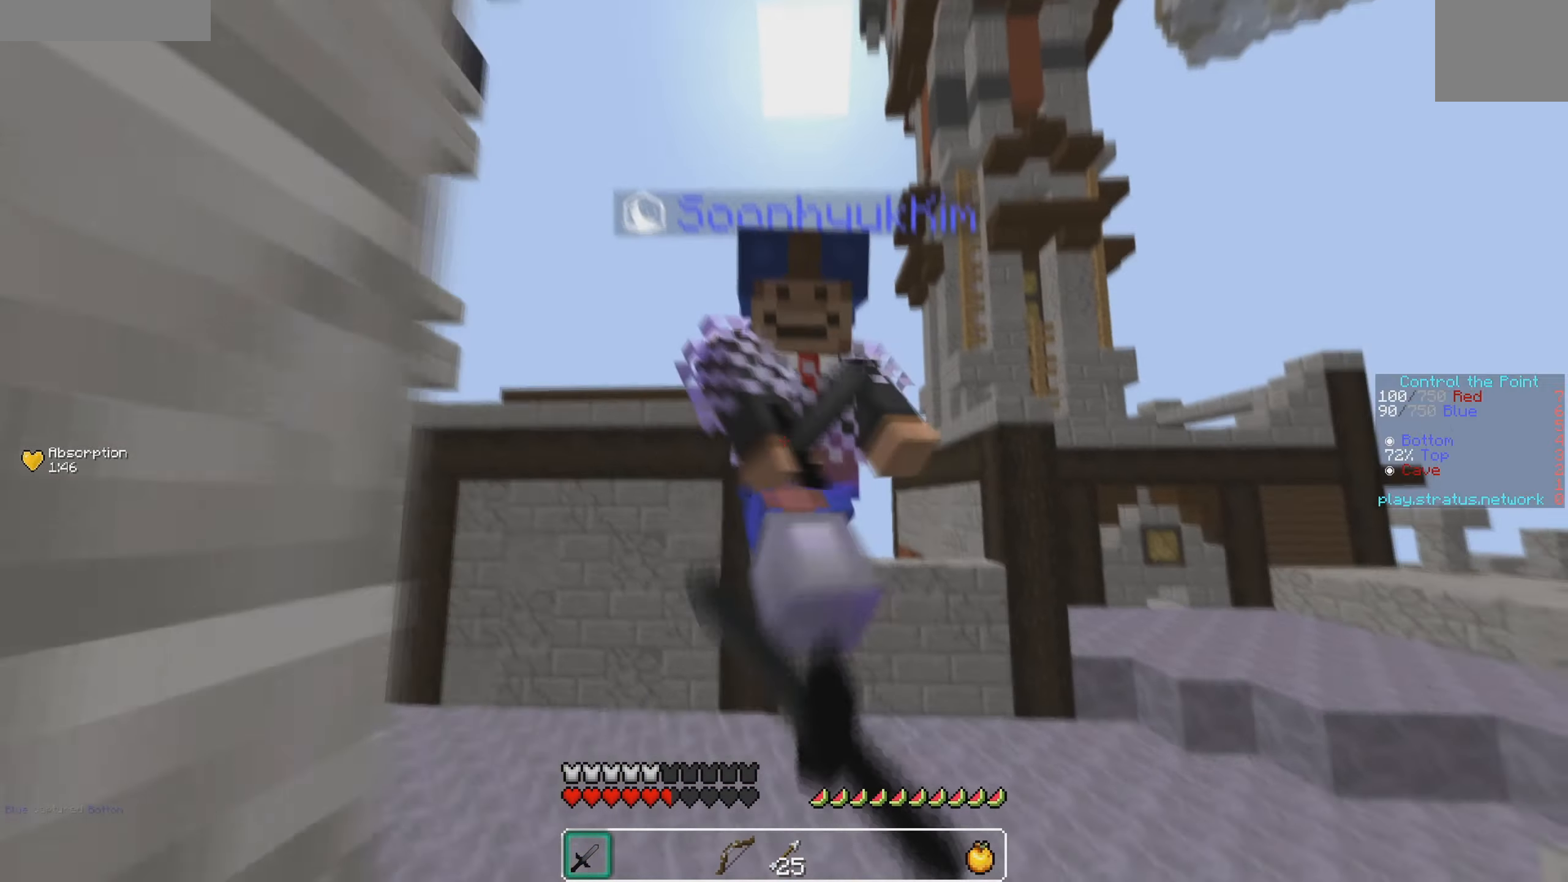
{"keys": ["w"], "events": []}
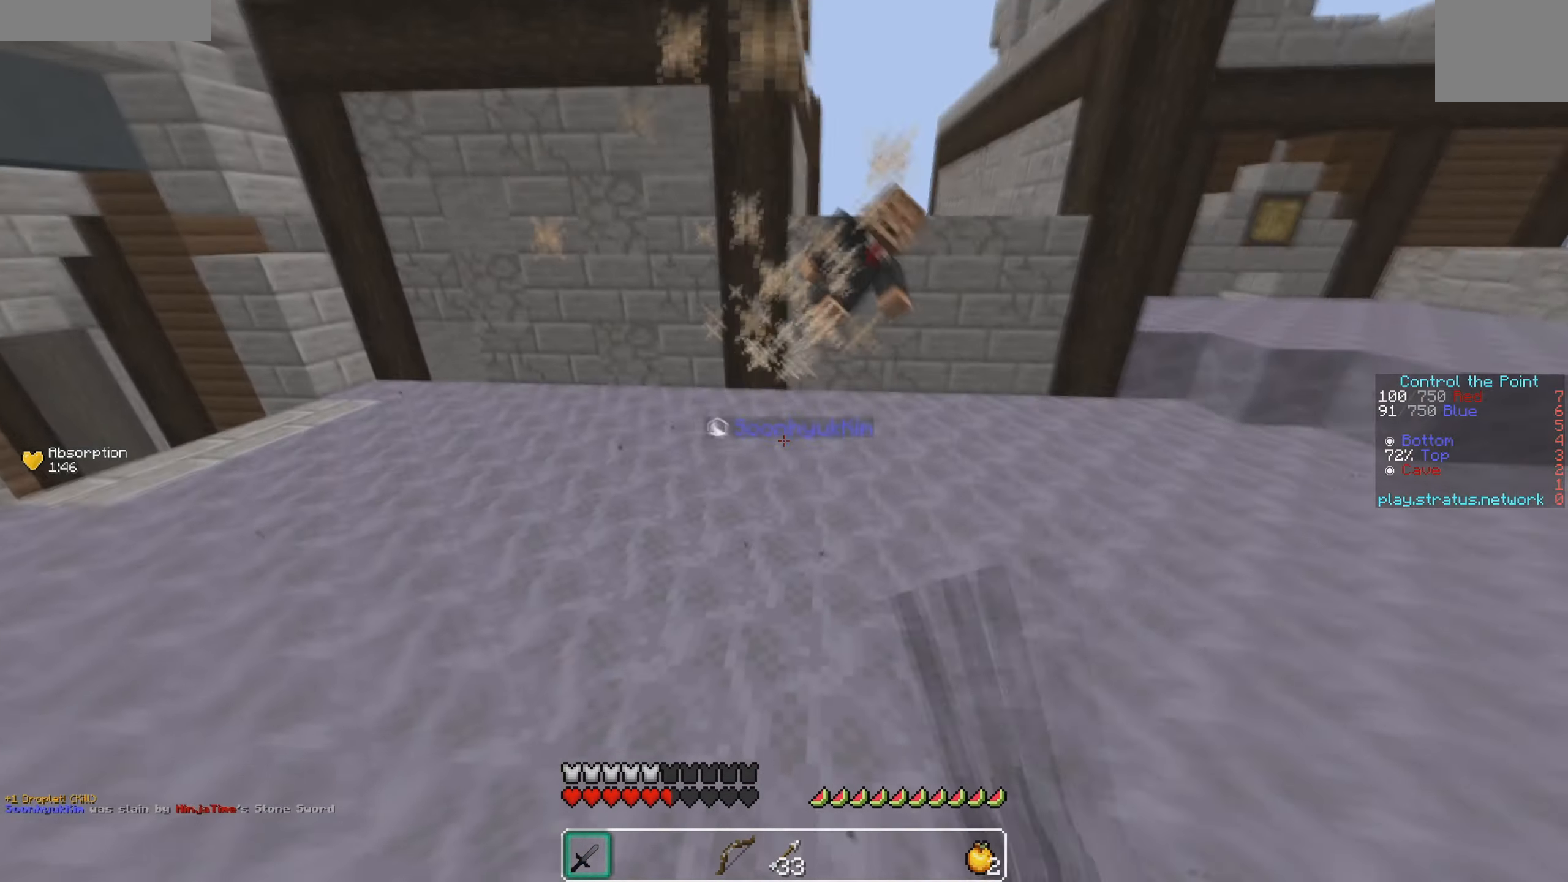
{"keys": ["w"], "events": []}
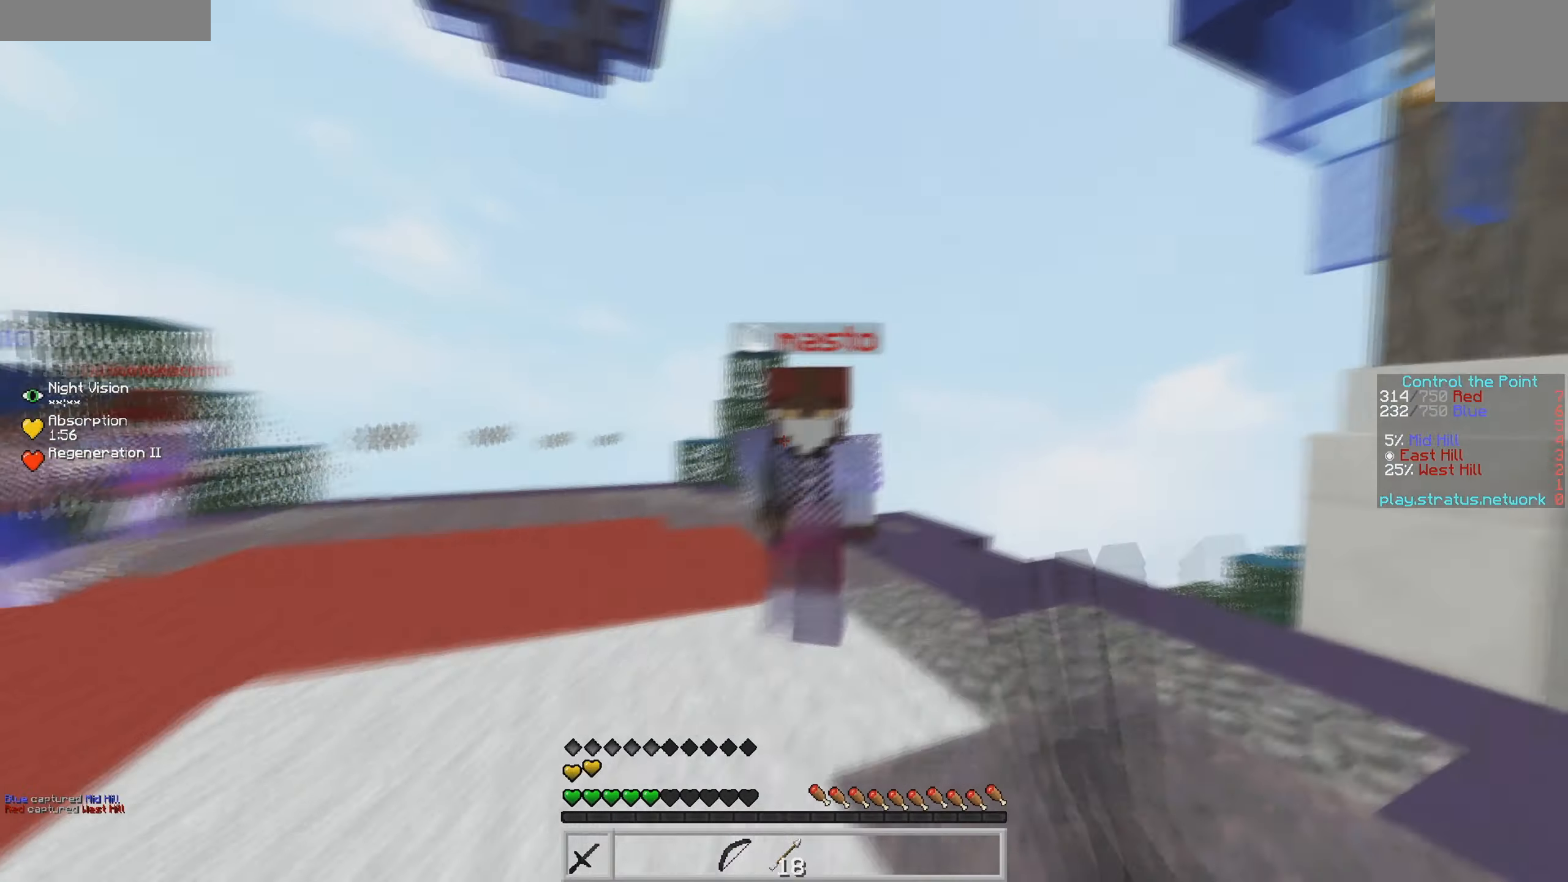
{"keys": ["d"], "events": [[50, "d", "down"], [284, "d", "up"], [384, "d", "down"], [467, "w", "up"]]}
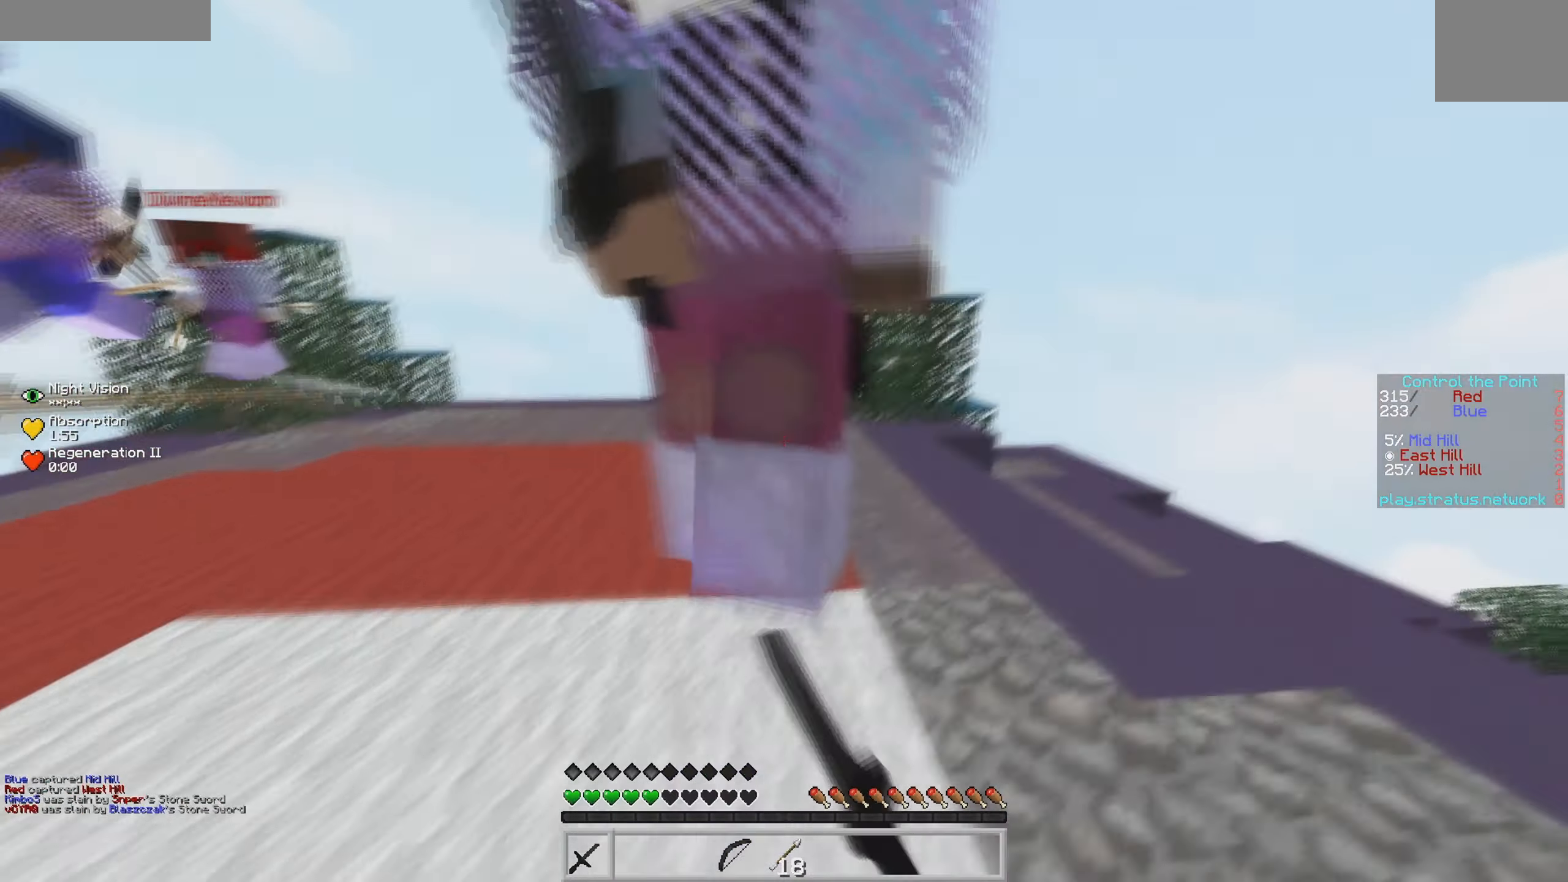
{"keys": ["w"], "events": [[17, "w", "down"], [50, "d", "up"]]}
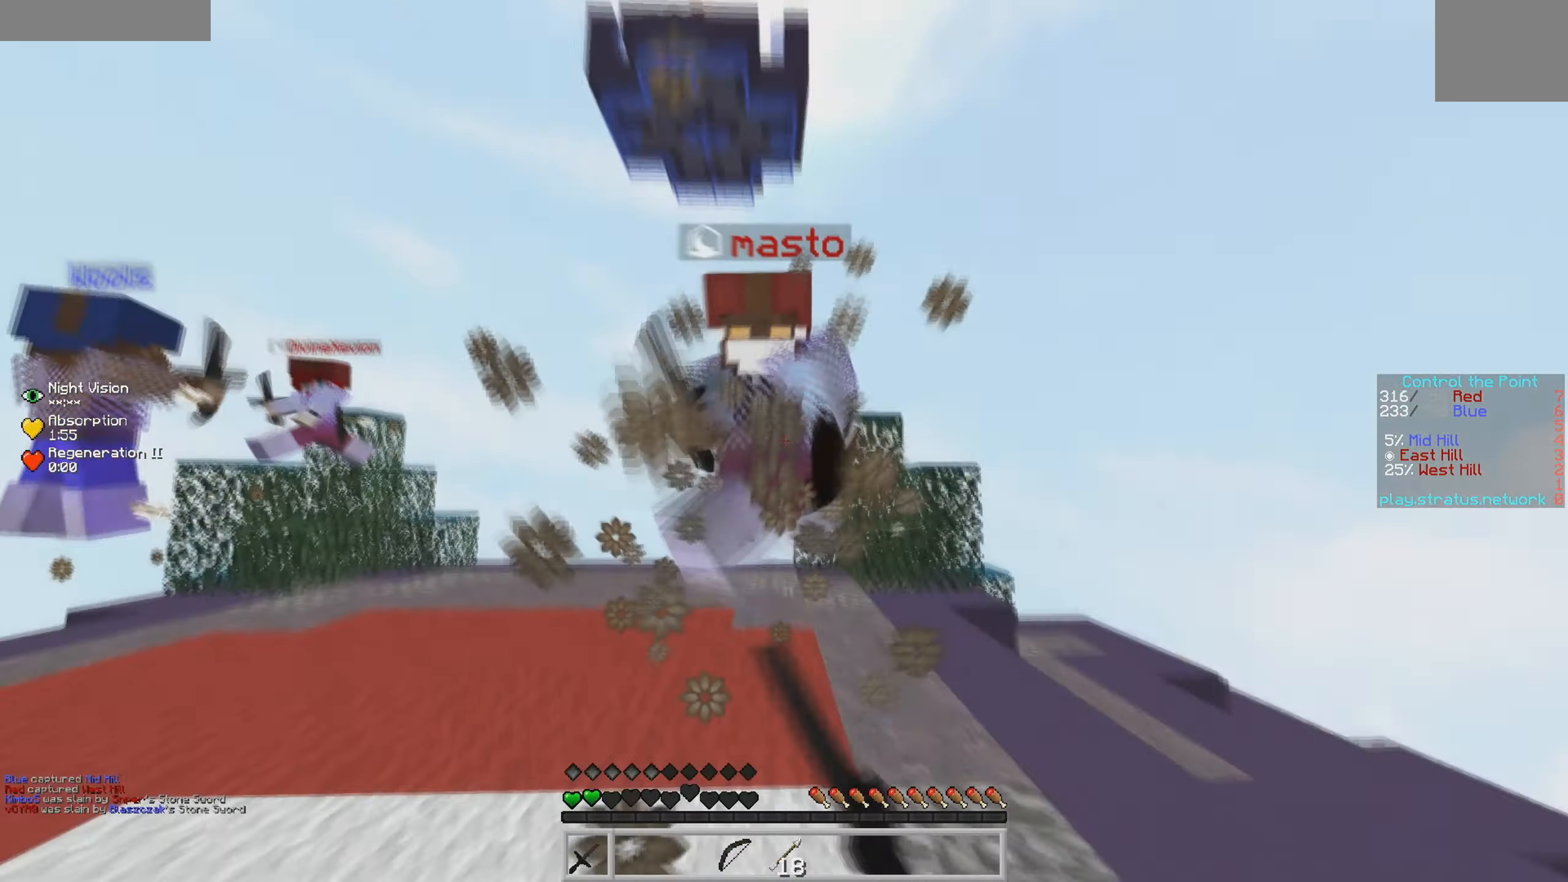
{"keys": ["w"], "events": []}
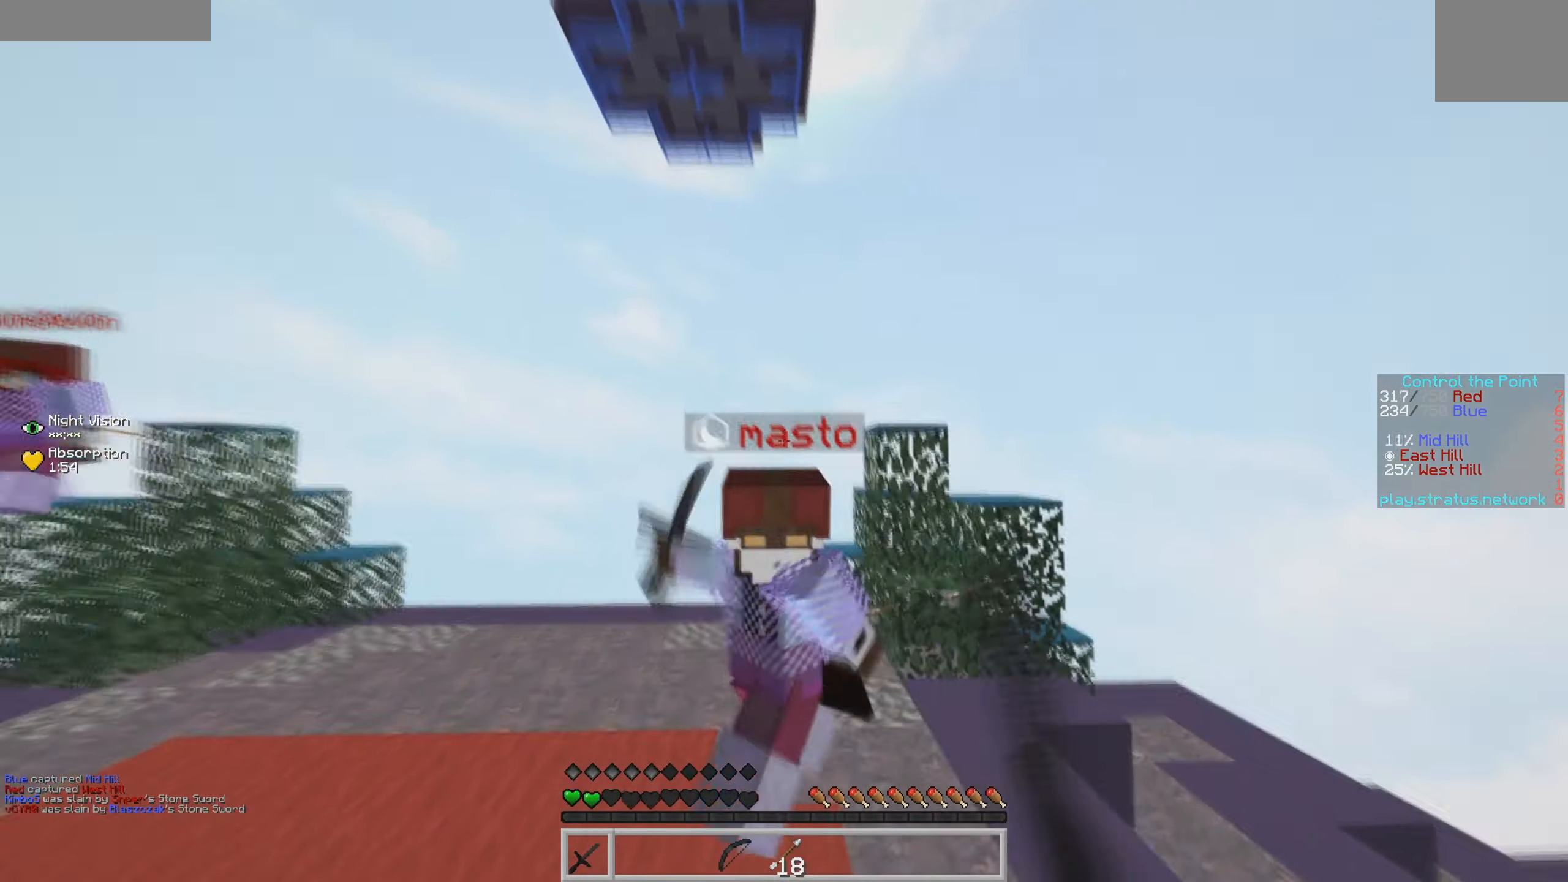
{"keys": ["w"], "events": []}